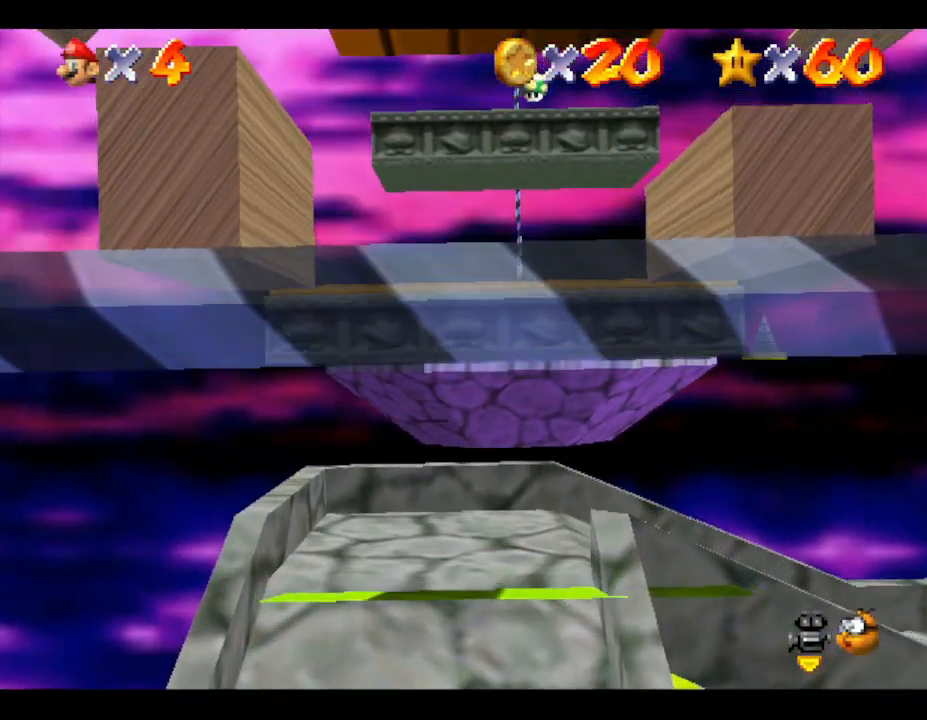
Gameplay with a controller (Nintendo layout); each line is a JSON object with the inputs held at the frame after it. "events" lists button and stick changes between this image and that frame as [ms after this image, input, new state], when the widget could be followed in between. Not read: L3 R3.
{"buttons": [], "left_stick": "center", "events": []}
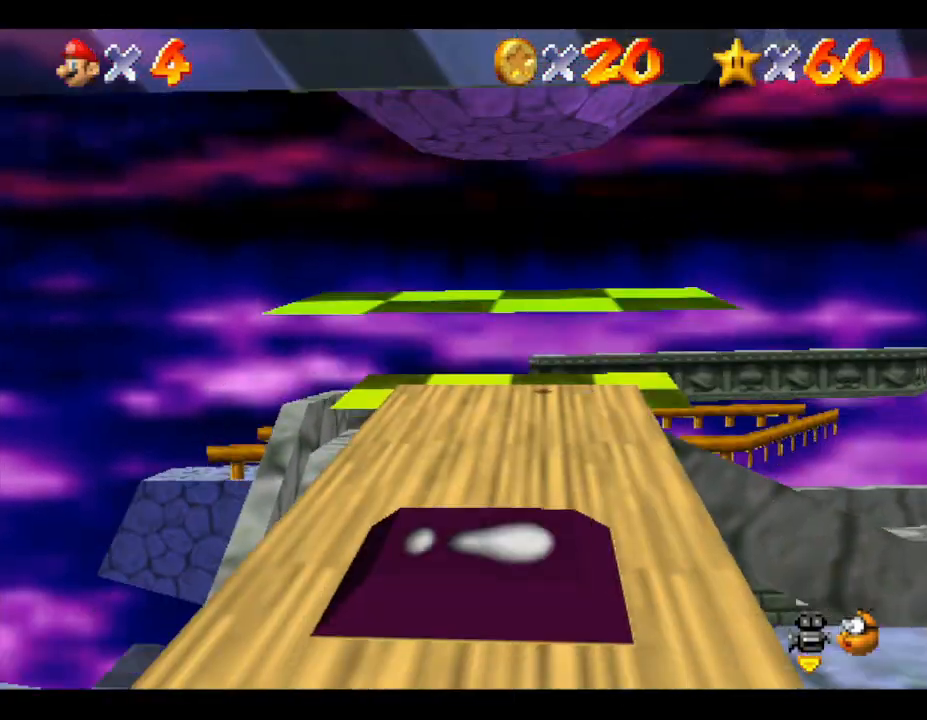
{"buttons": ["A"], "left_stick": "center", "events": [[33, "A", "down"]]}
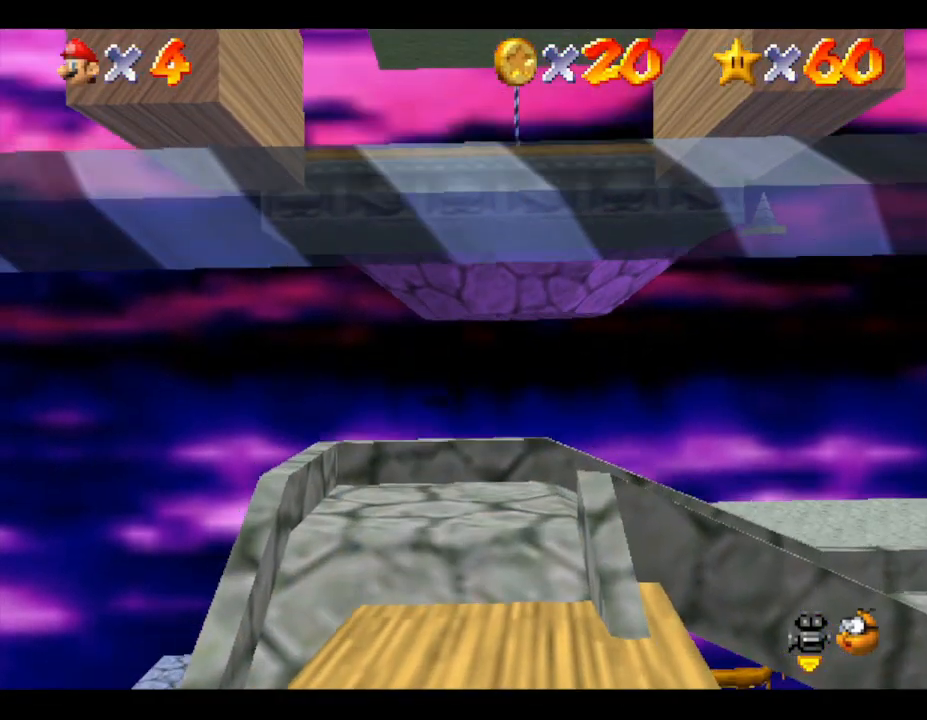
{"buttons": ["C_LEFT"], "left_stick": "center", "events": [[83, "A", "up"], [483, "C_LEFT", "down"]]}
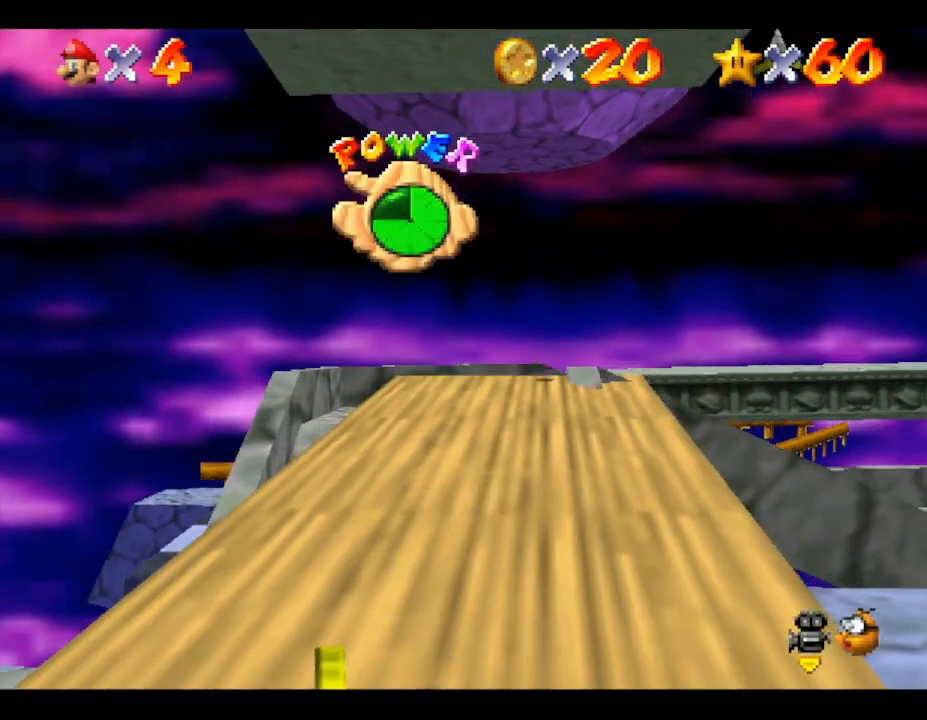
{"buttons": [], "left_stick": "center", "events": [[150, "C_LEFT", "up"]]}
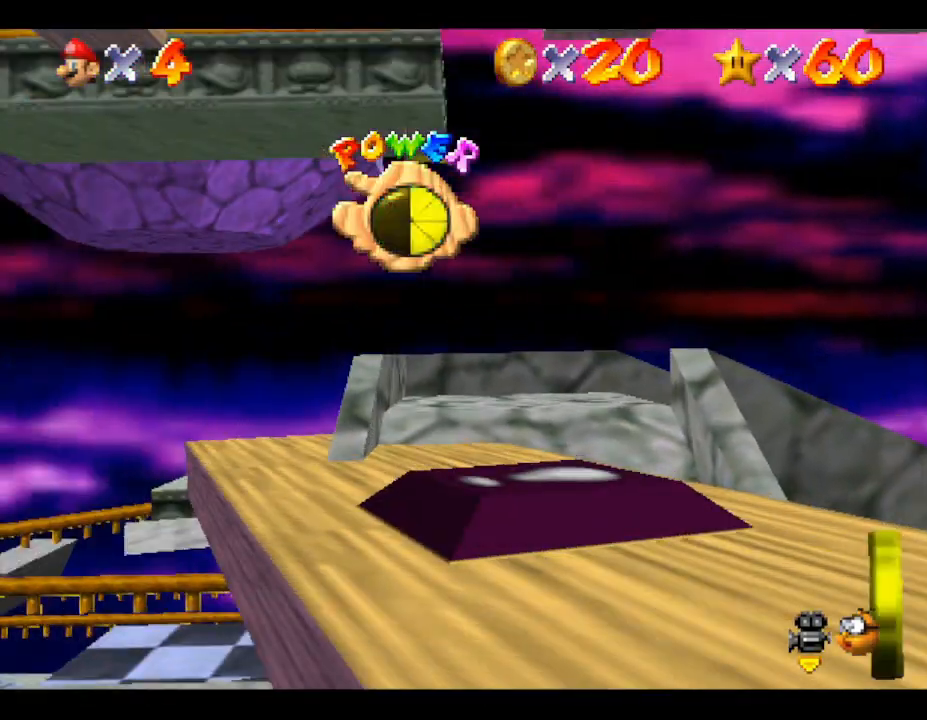
{"buttons": [], "left_stick": "center", "events": [[33, "A", "down"], [383, "A", "up"]]}
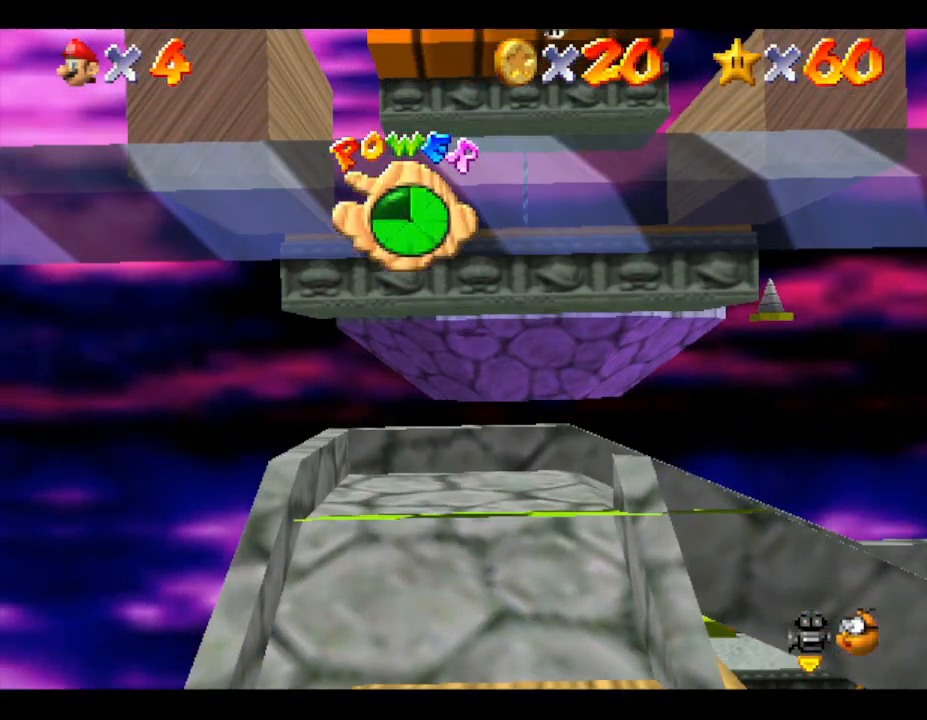
{"buttons": ["A"], "left_stick": "center", "events": [[417, "A", "down"]]}
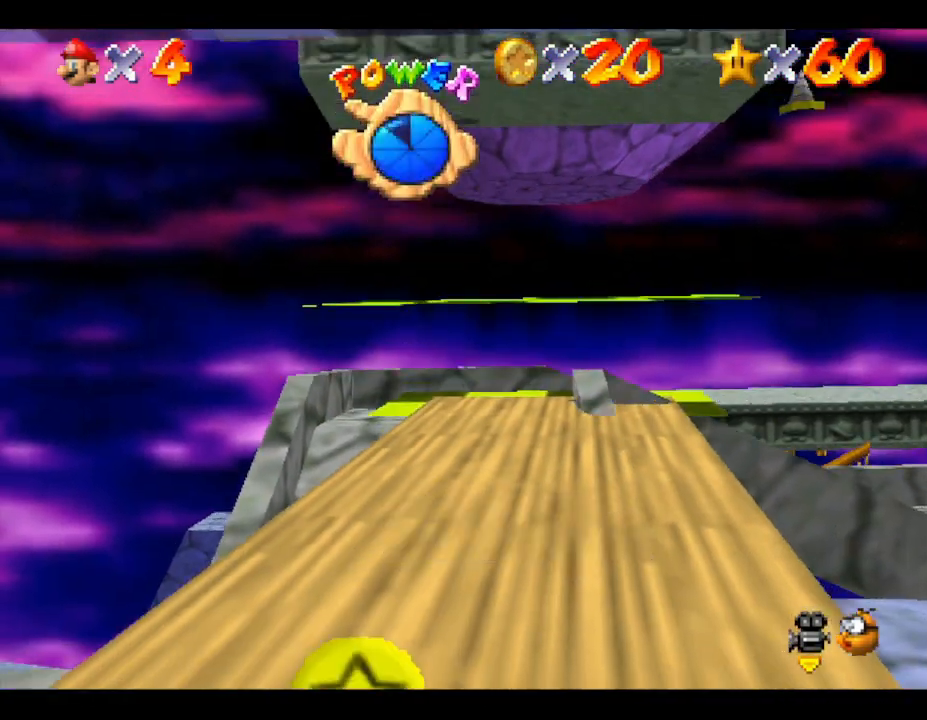
{"buttons": [], "left_stick": "center", "events": [[433, "A", "up"]]}
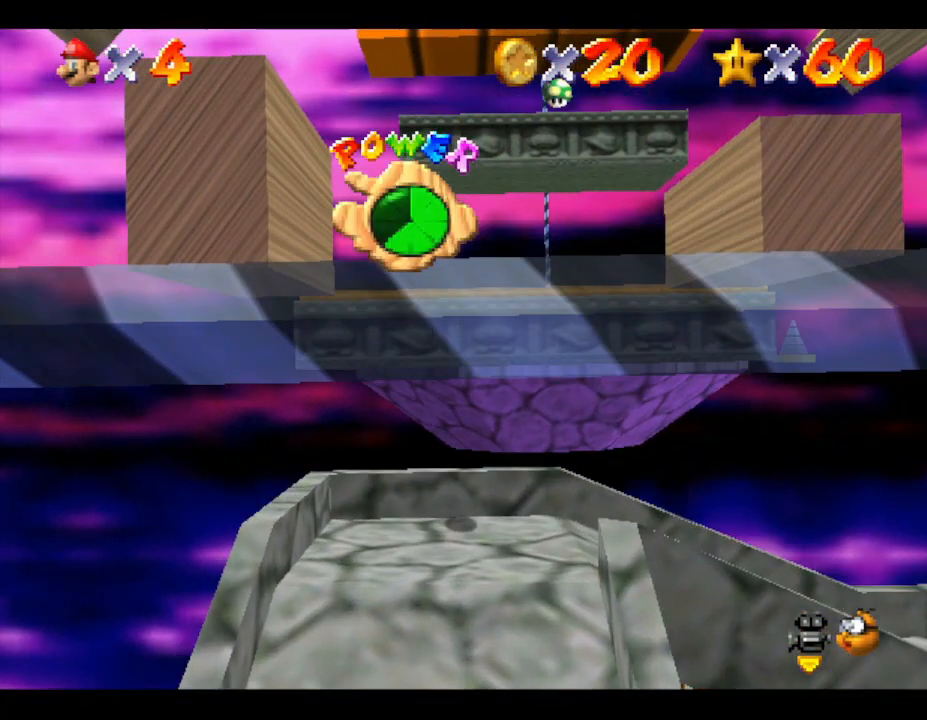
{"buttons": ["A"], "left_stick": "center", "events": [[417, "A", "down"]]}
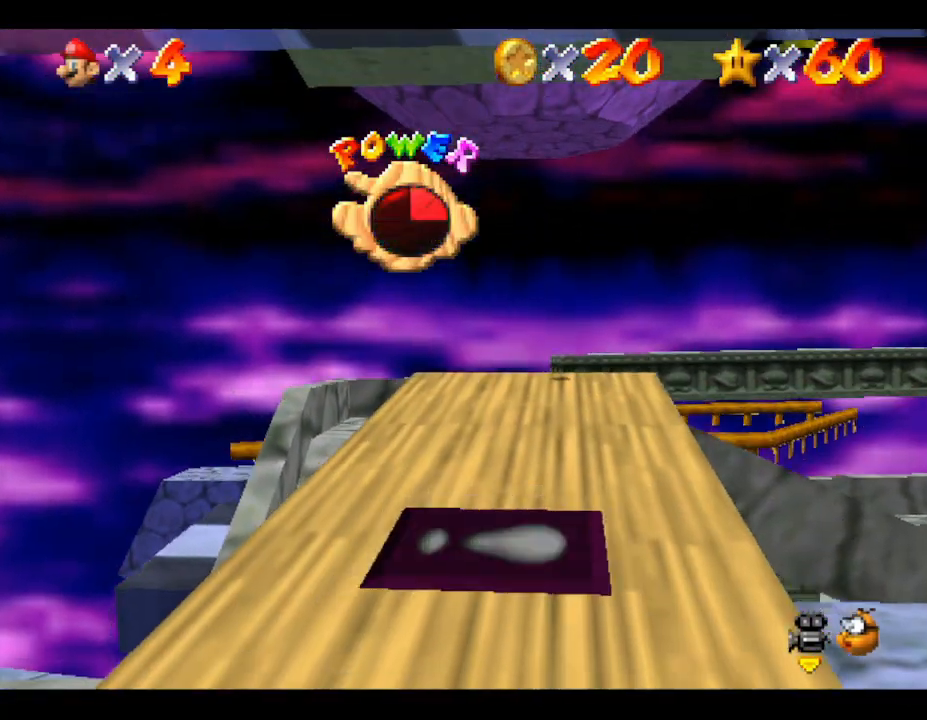
{"buttons": [], "left_stick": "center", "events": [[400, "A", "up"]]}
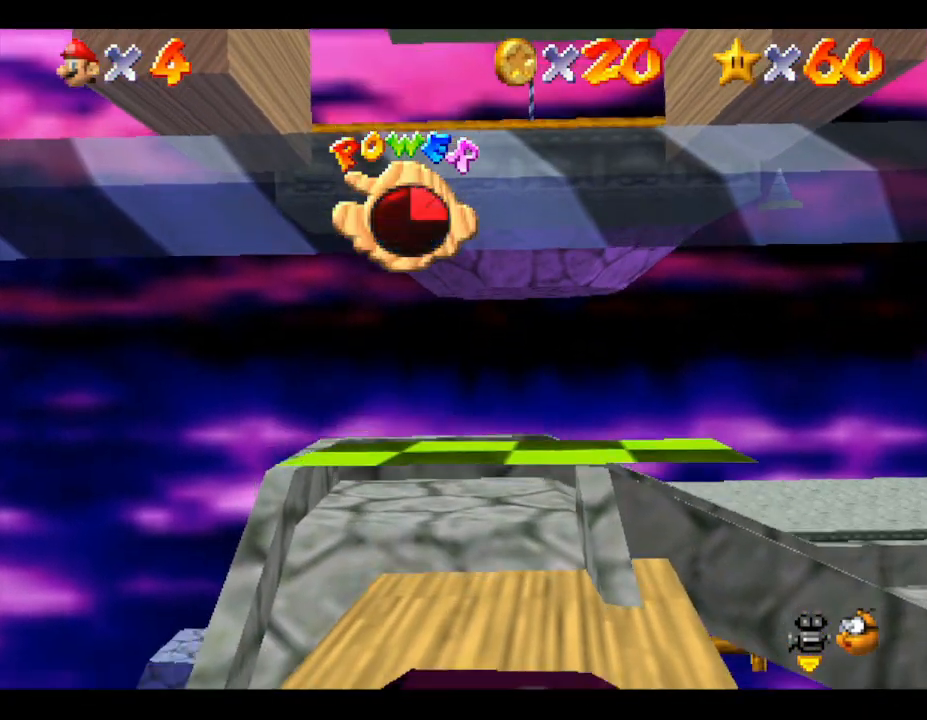
{"buttons": ["A"], "left_stick": "center", "events": [[300, "A", "down"]]}
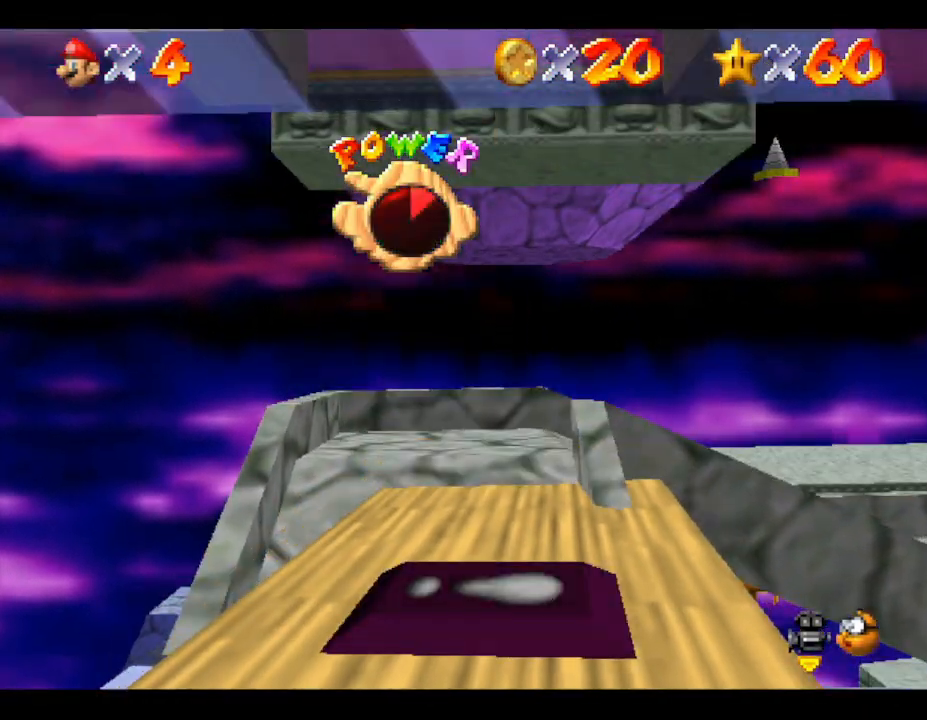
{"buttons": [], "left_stick": "center", "events": [[433, "A", "up"]]}
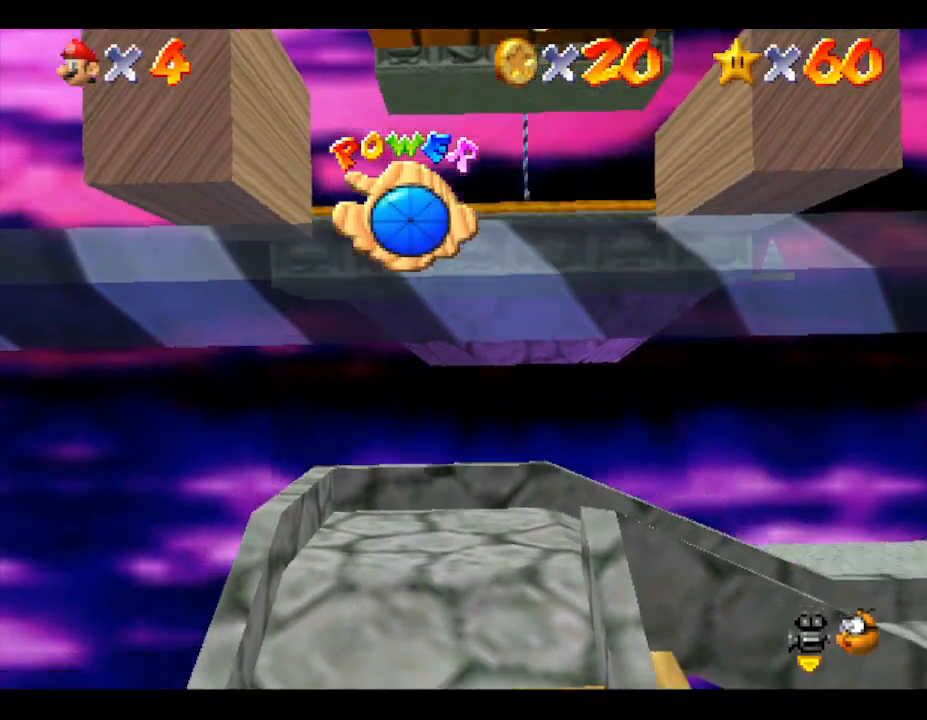
{"buttons": ["A"], "left_stick": "center", "events": [[317, "A", "down"]]}
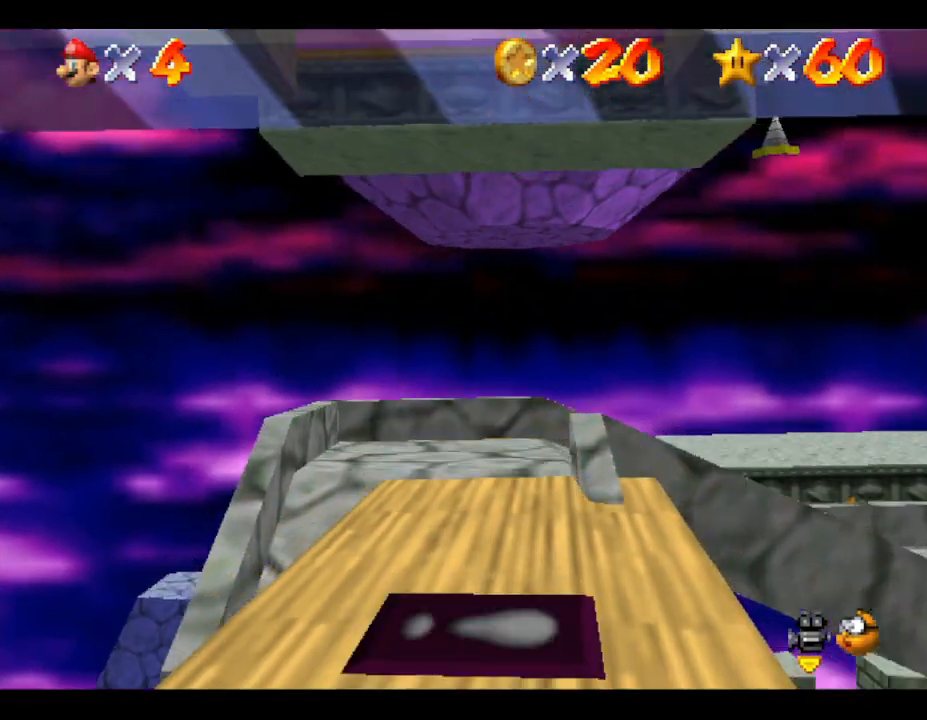
{"buttons": [], "left_stick": "center", "events": [[367, "A", "up"]]}
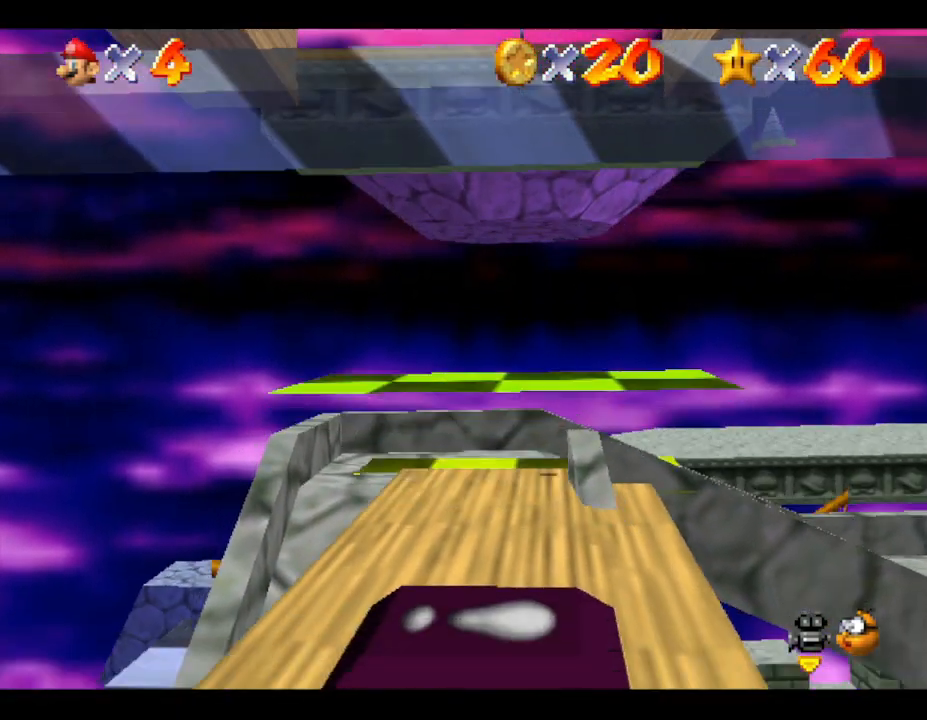
{"buttons": ["A"], "left_stick": "center", "events": [[217, "A", "down"]]}
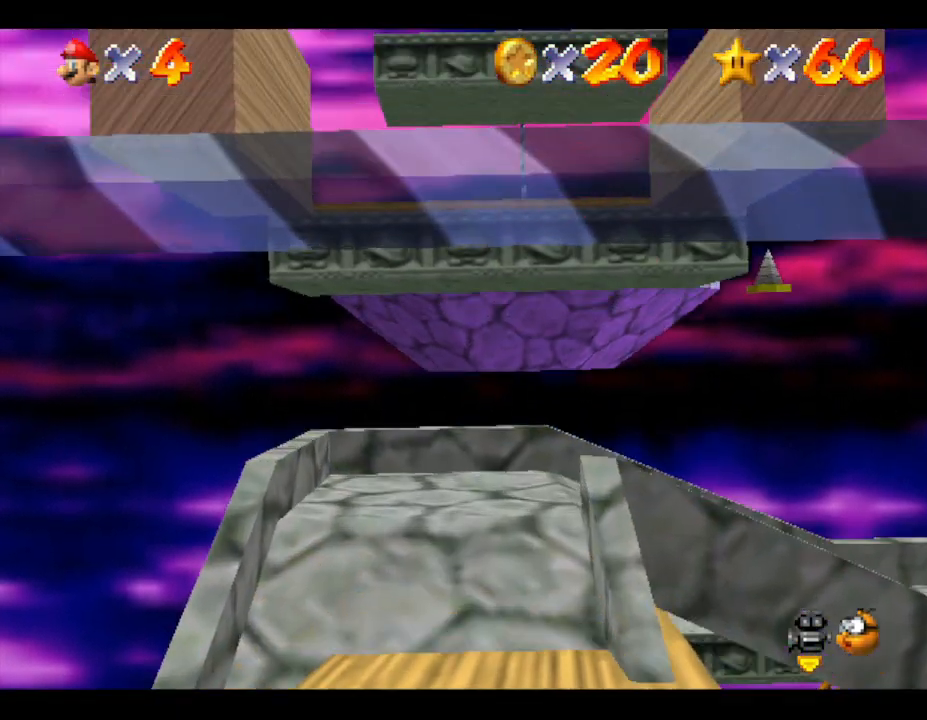
{"buttons": [], "left_stick": "center", "events": [[267, "A", "up"]]}
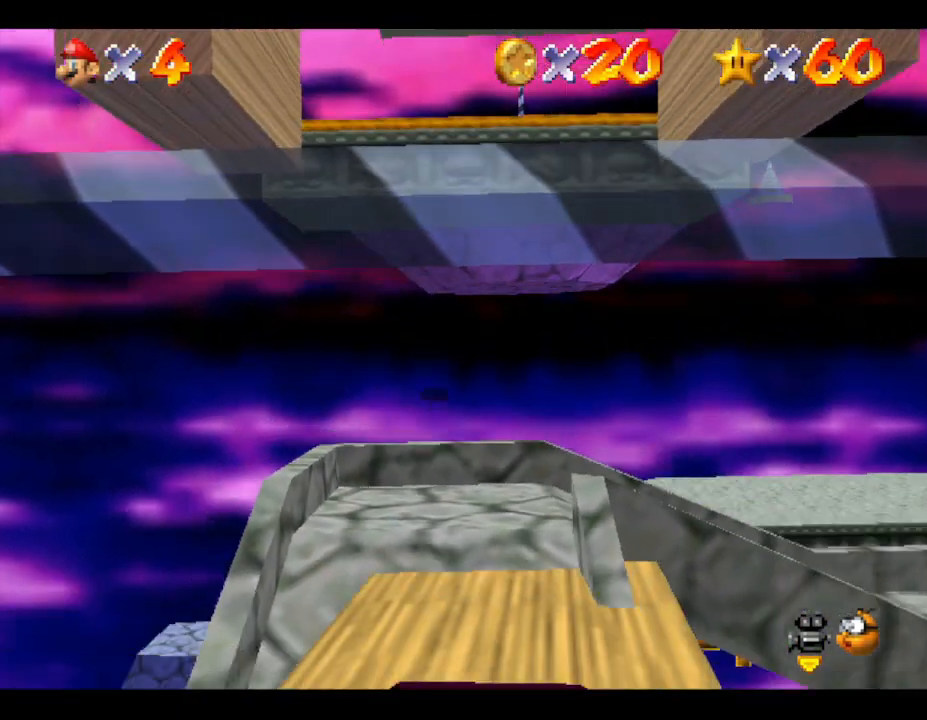
{"buttons": ["A"], "left_stick": "center", "events": [[283, "A", "down"]]}
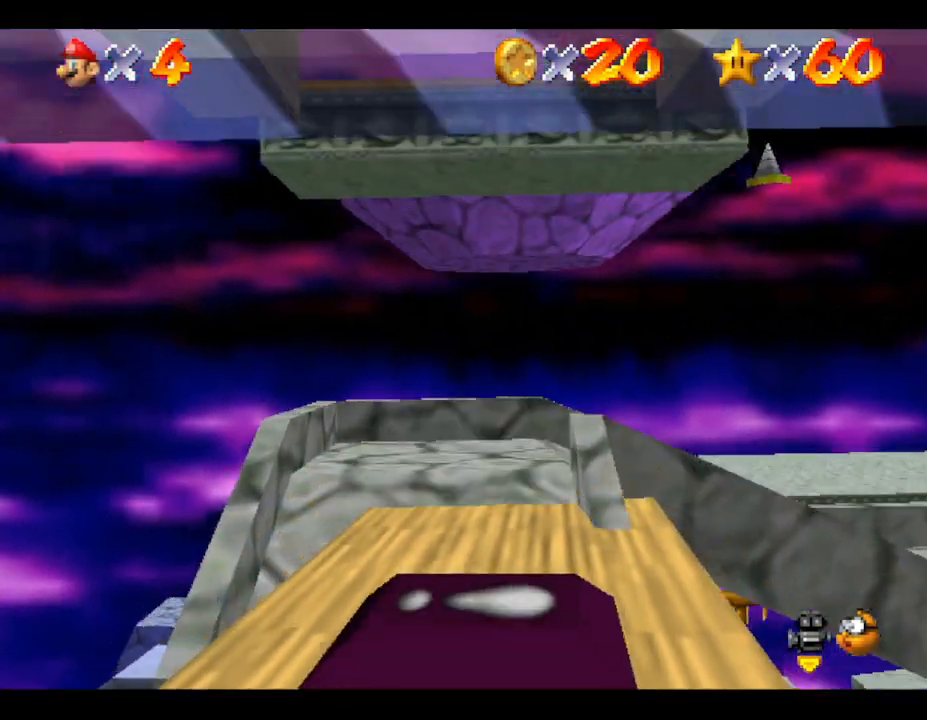
{"buttons": [], "left_stick": "center", "events": [[350, "A", "up"]]}
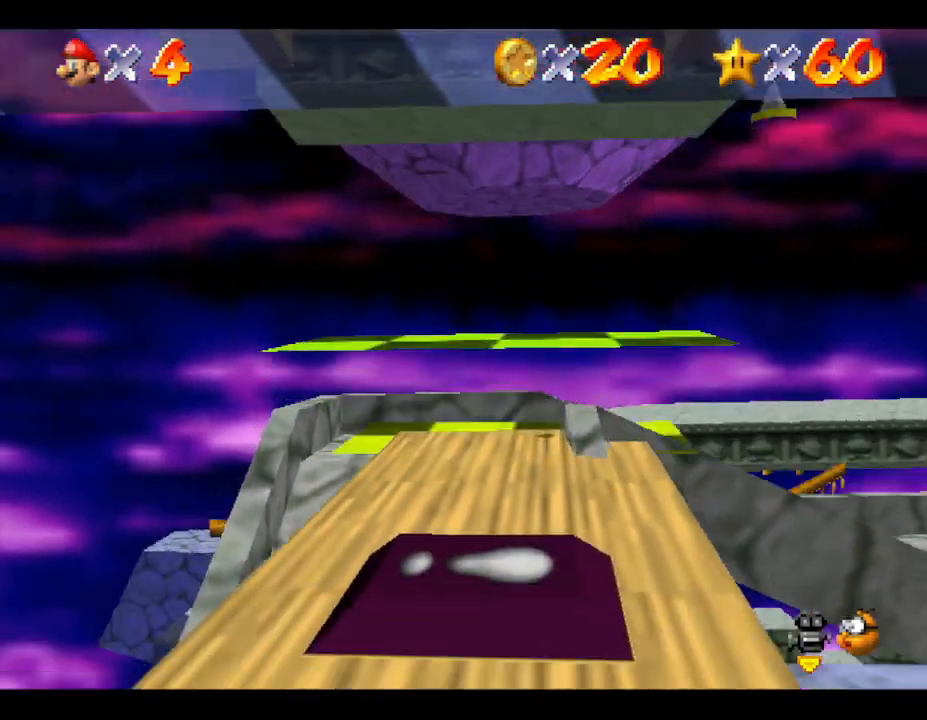
{"buttons": ["A"], "left_stick": "center", "events": [[167, "A", "down"]]}
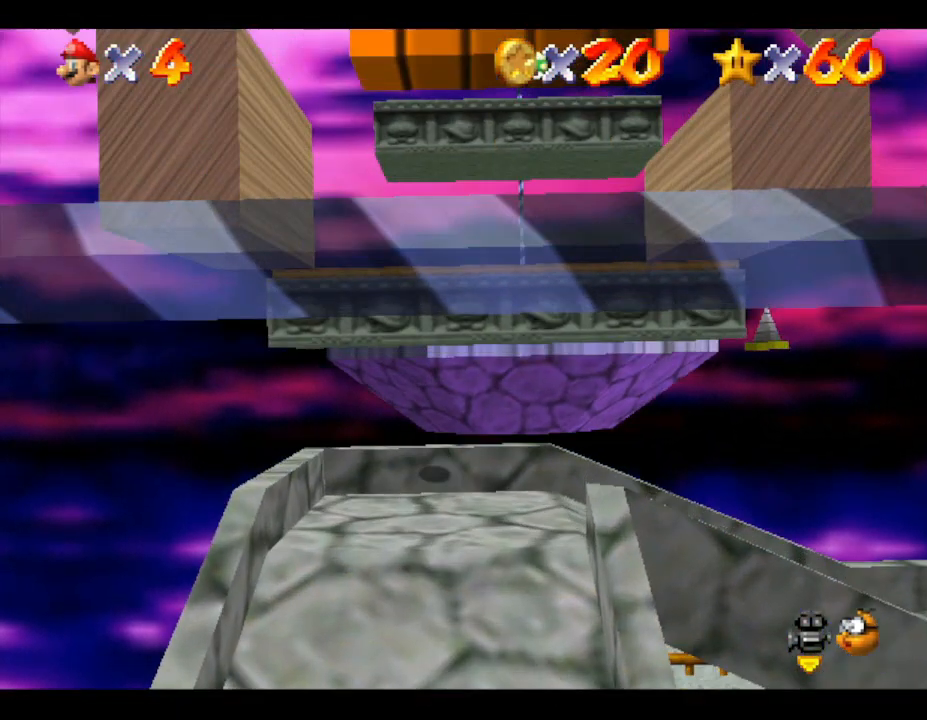
{"buttons": [], "left_stick": "center", "events": [[183, "A", "up"]]}
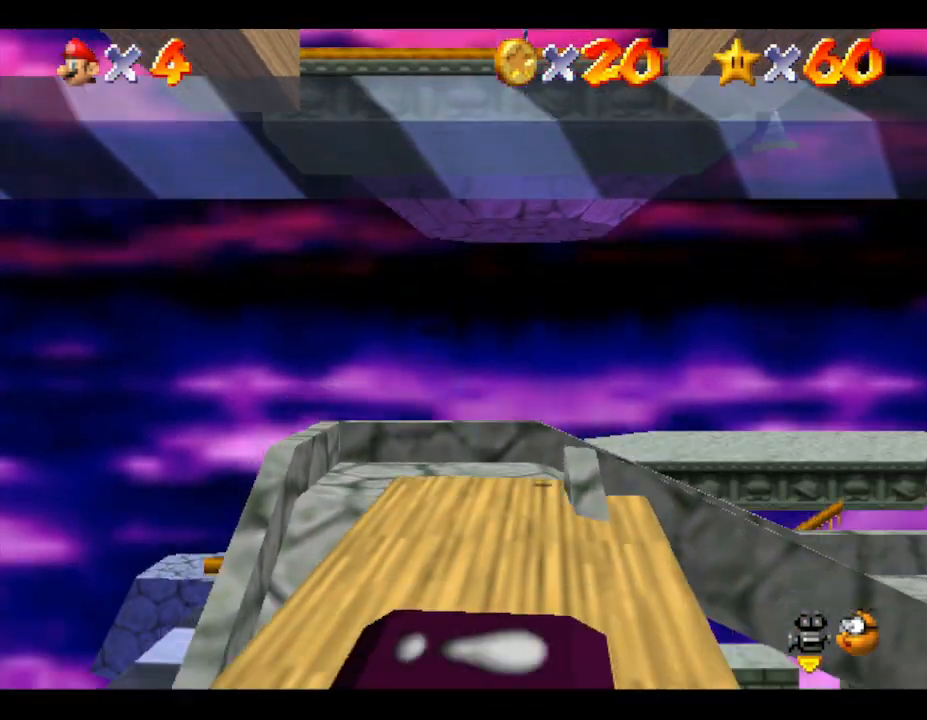
{"buttons": ["A", "Z"], "left_stick": "center", "events": [[317, "Z", "down"], [417, "A", "down"]]}
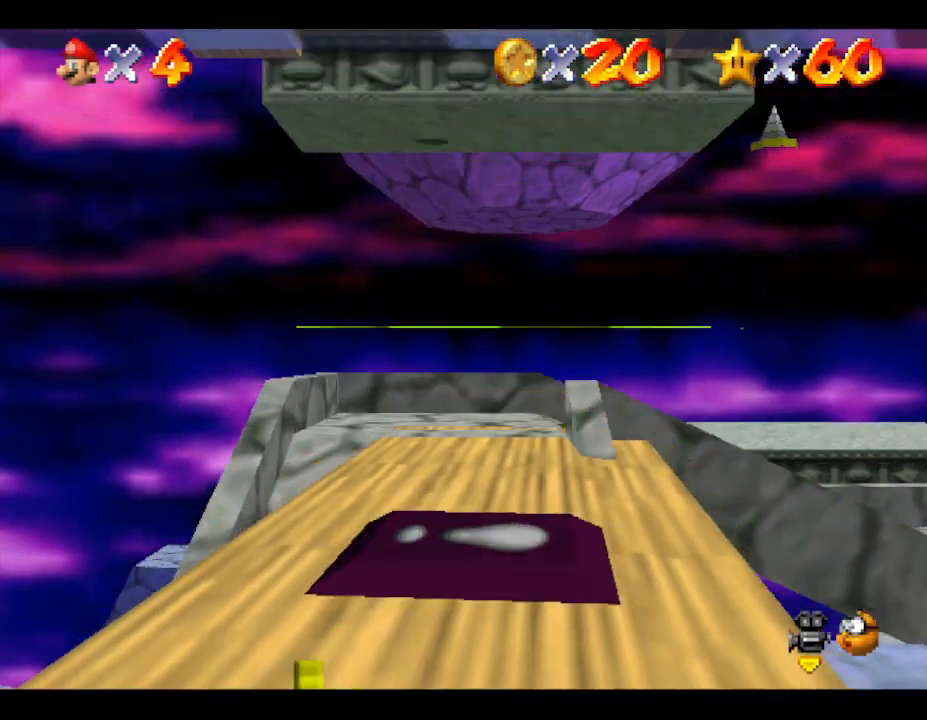
{"buttons": ["A", "Z"], "left_stick": "center", "events": []}
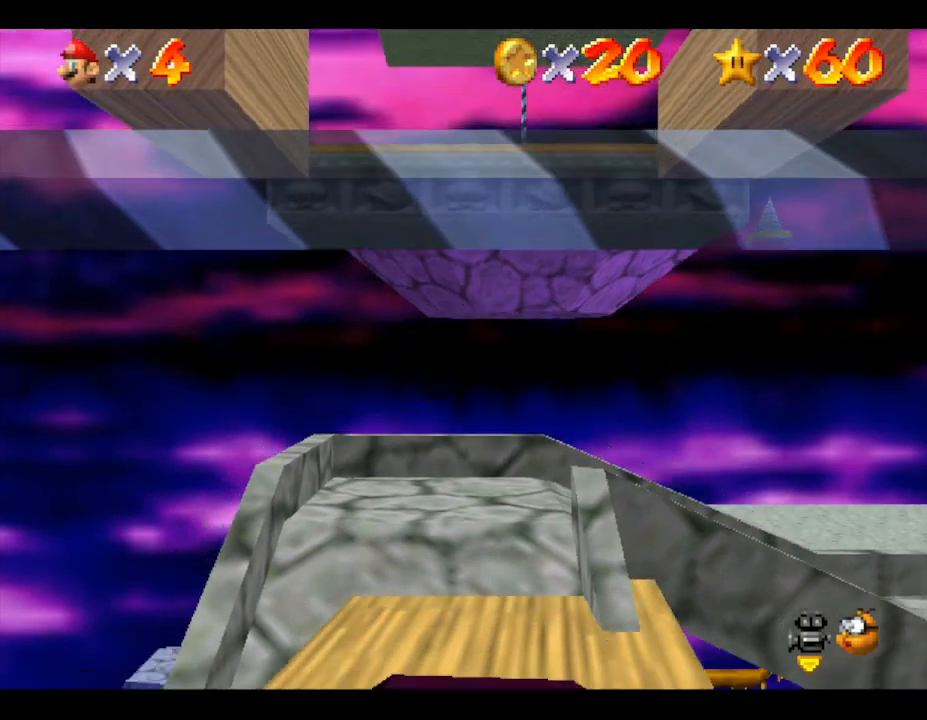
{"buttons": ["A"], "left_stick": "center", "events": [[50, "A", "up"], [50, "Z", "up"], [267, "A", "down"]]}
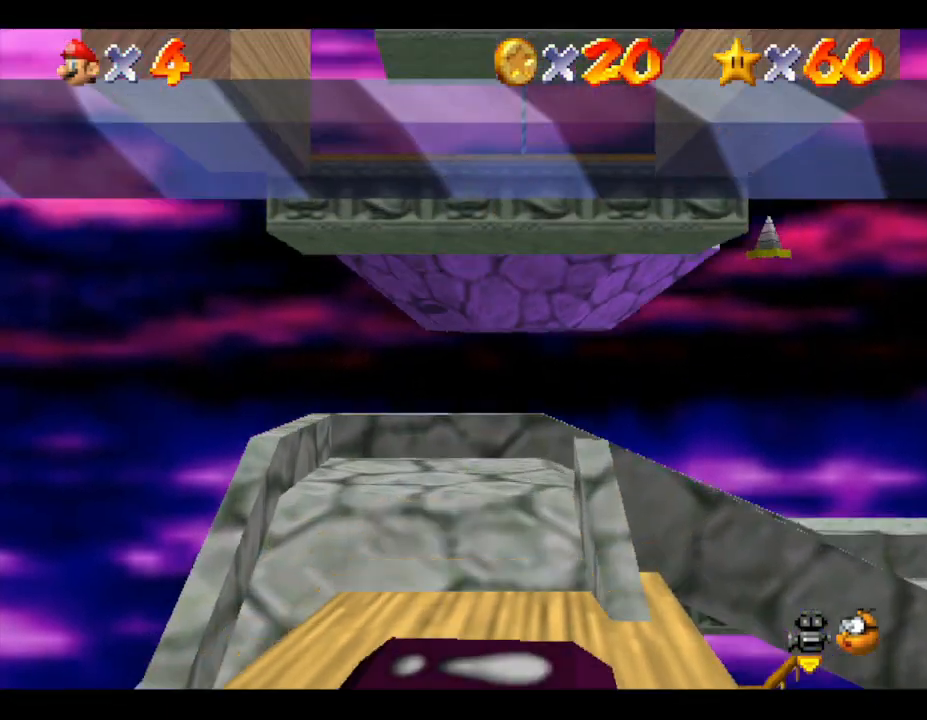
{"buttons": [], "left_stick": "center", "events": [[417, "A", "up"]]}
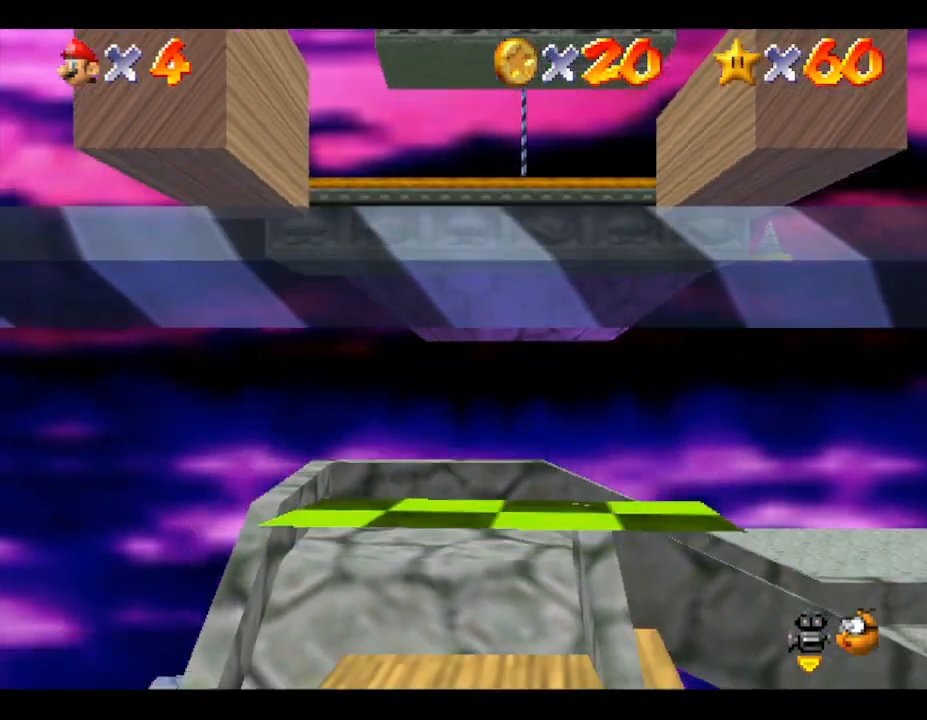
{"buttons": ["A"], "left_stick": "center", "events": [[233, "A", "down"]]}
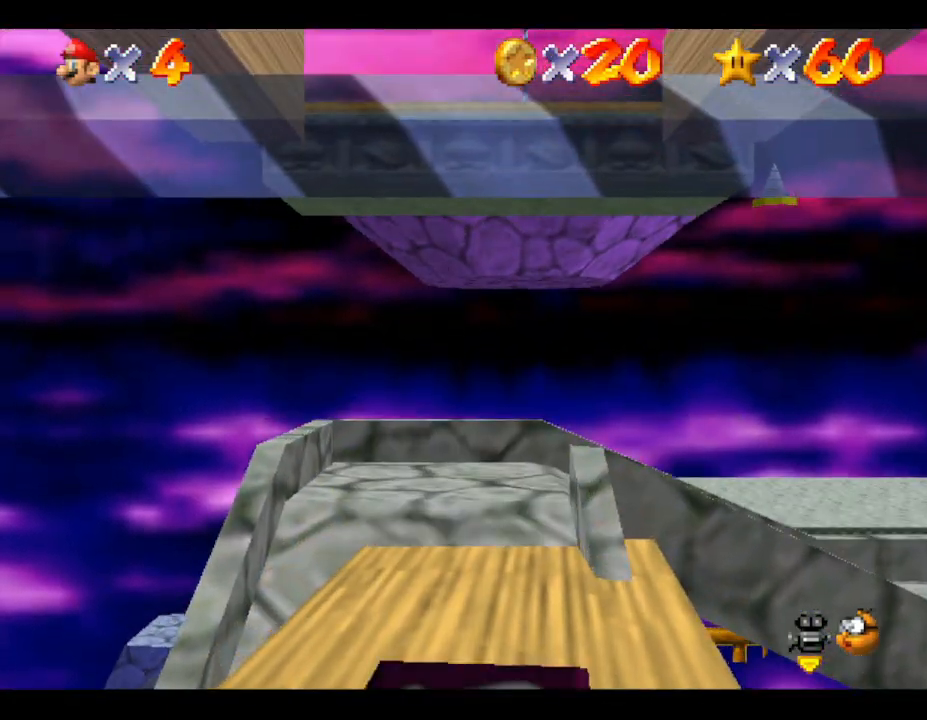
{"buttons": ["C_LEFT"], "left_stick": "center", "events": [[67, "A", "up"], [483, "C_LEFT", "down"]]}
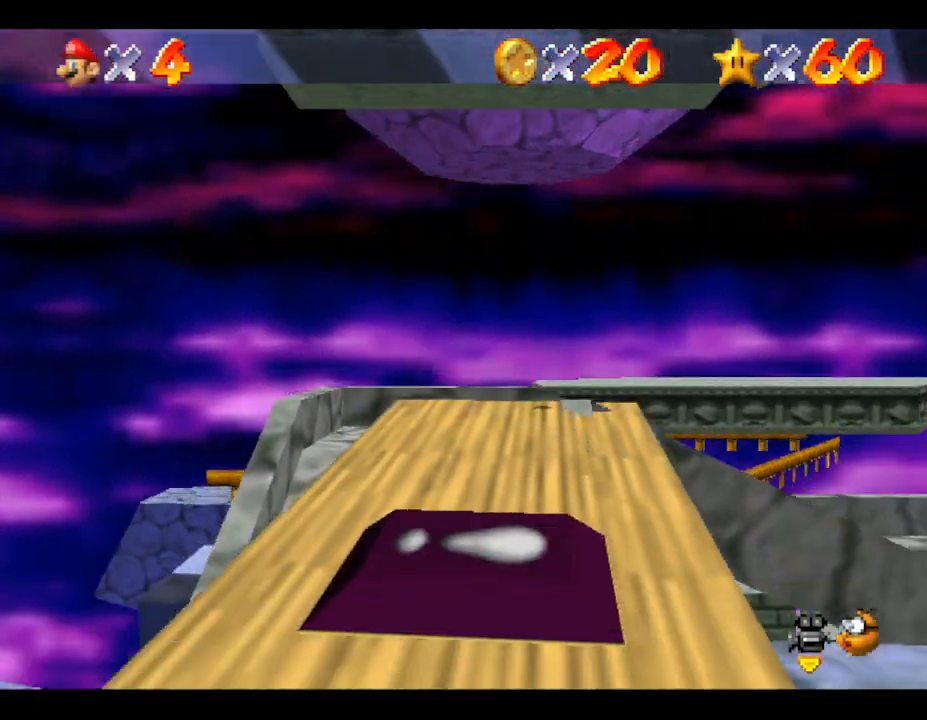
{"buttons": ["C_LEFT"], "left_stick": "center", "events": [[50, "C_LEFT", "up"], [367, "C_LEFT", "down"]]}
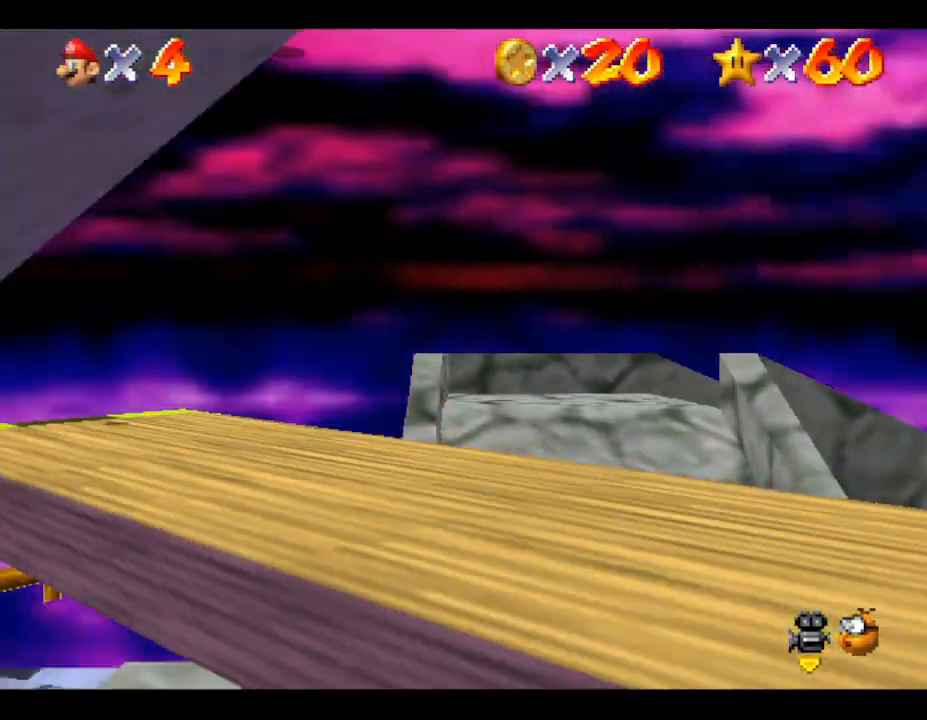
{"buttons": [], "left_stick": "center", "events": [[33, "C_LEFT", "up"], [150, "A", "down"], [417, "A", "up"]]}
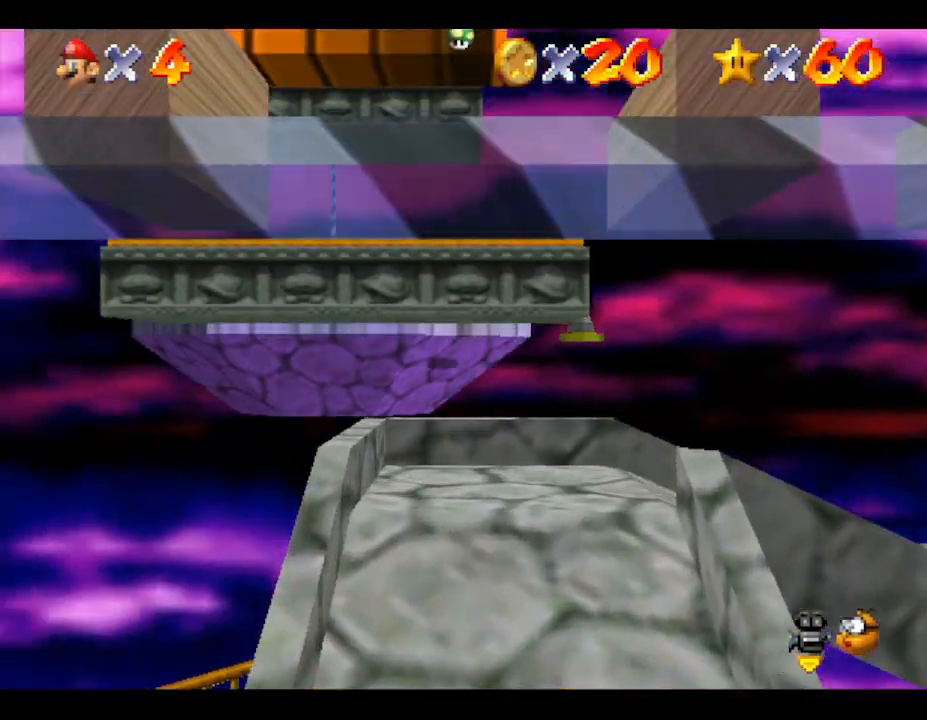
{"buttons": ["A"], "left_stick": "center", "events": [[483, "A", "down"]]}
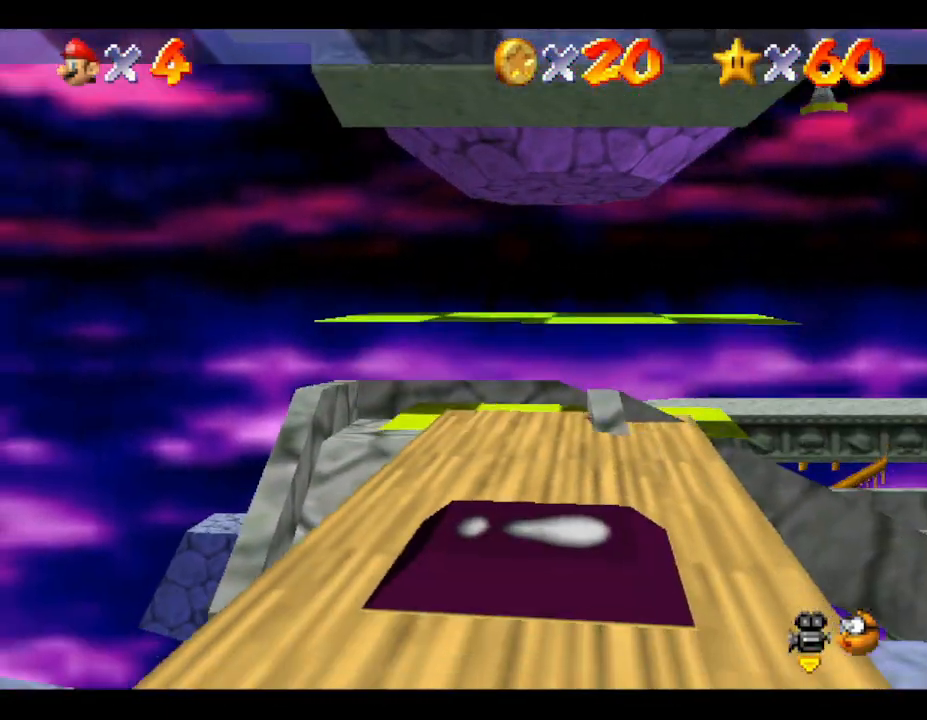
{"buttons": [], "left_stick": "center", "events": [[433, "A", "up"]]}
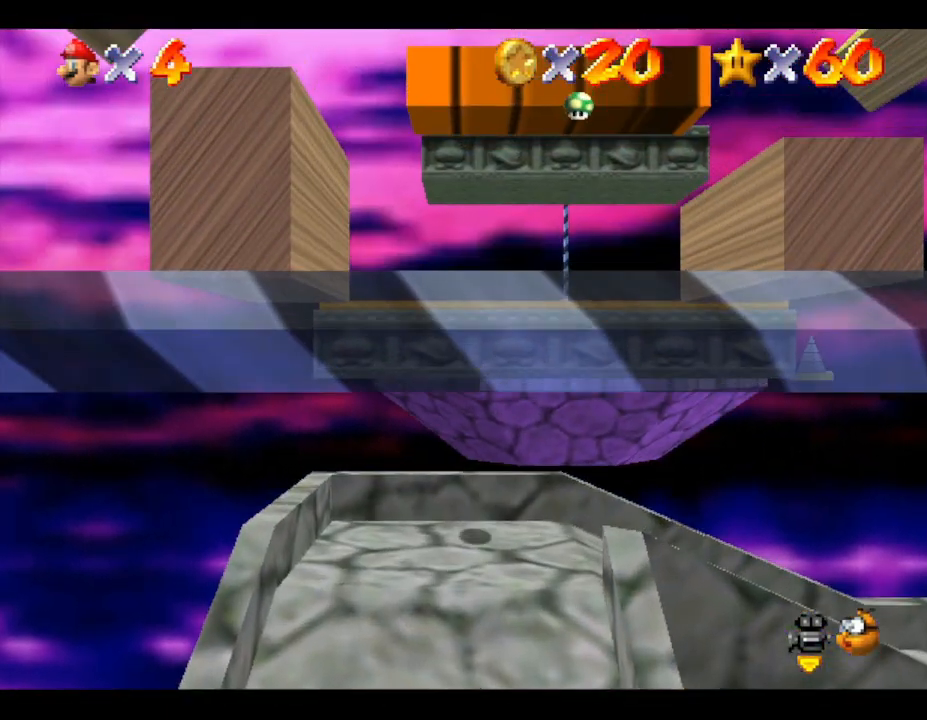
{"buttons": ["A"], "left_stick": "center", "events": [[467, "A", "down"]]}